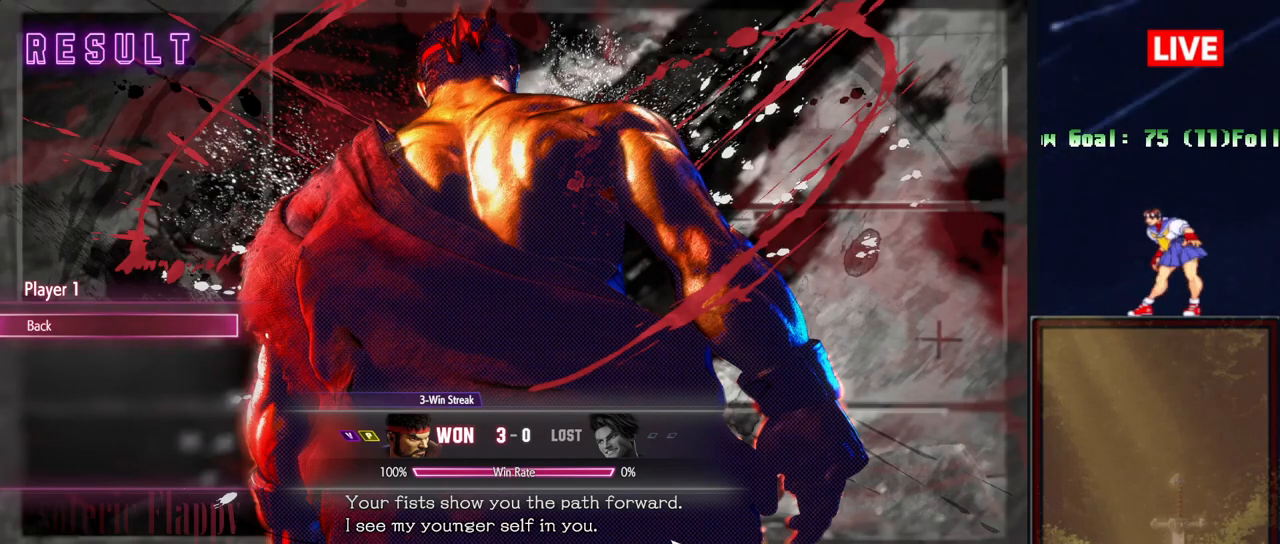
Gameplay with a controller (arcade stick); each line is a JSON object with the inputs held at the frame after it. "events" lists button and stick changes between this image and that frame as [ms after this image, input, new state], when the widget could be followed in between. Not read: L3 R3 left_stick.
{"buttons": [], "events": [[150, "SQUARE", "down"], [267, "SQUARE", "up"]]}
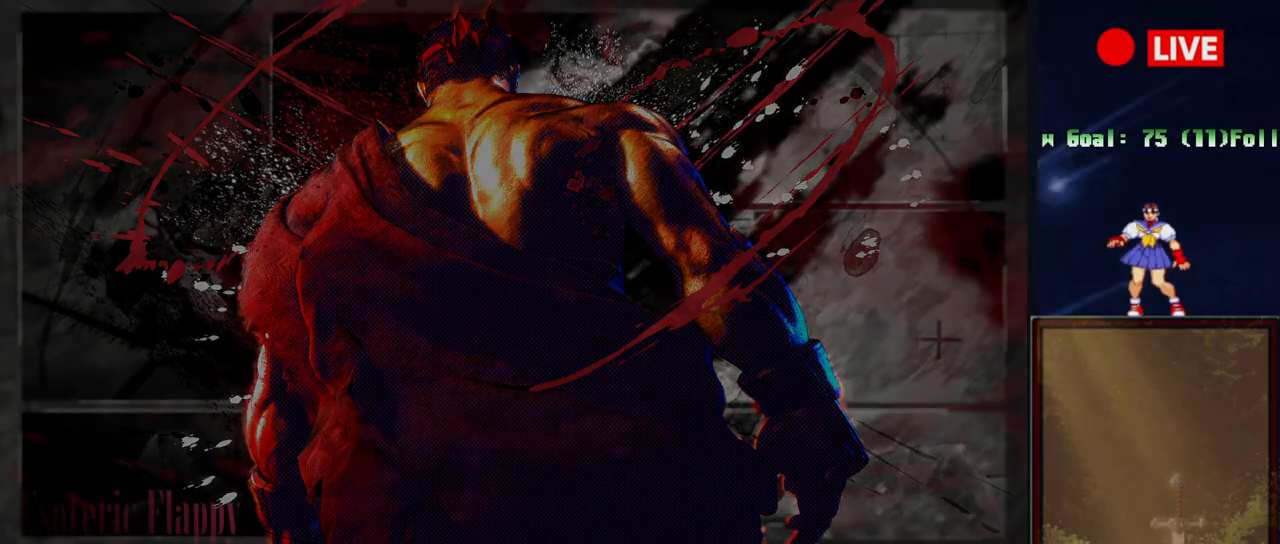
{"buttons": [], "events": []}
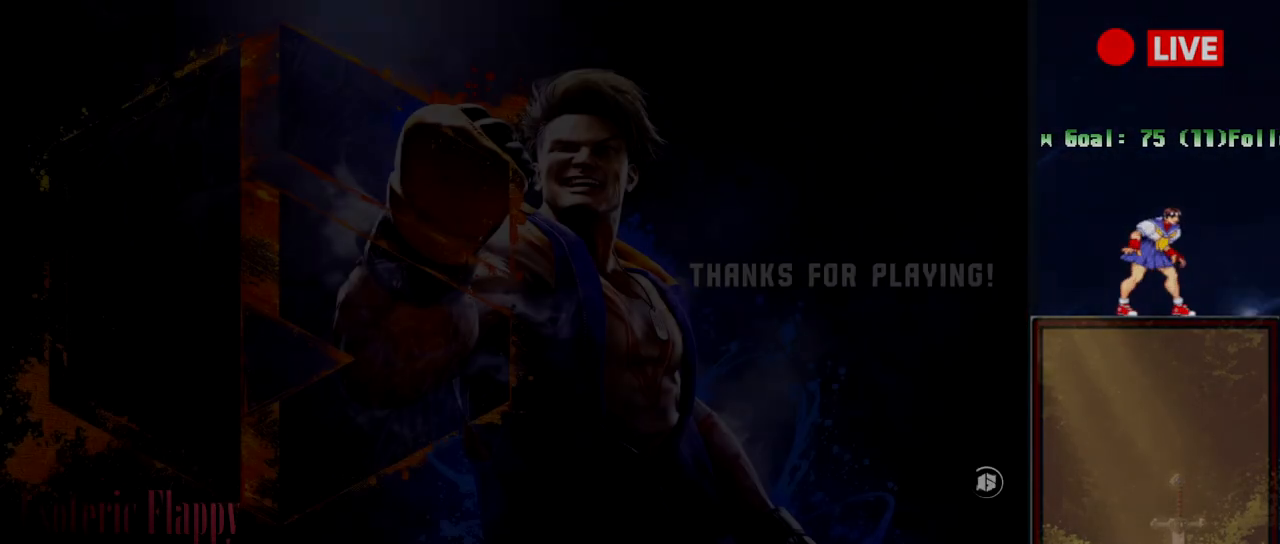
{"buttons": [], "events": []}
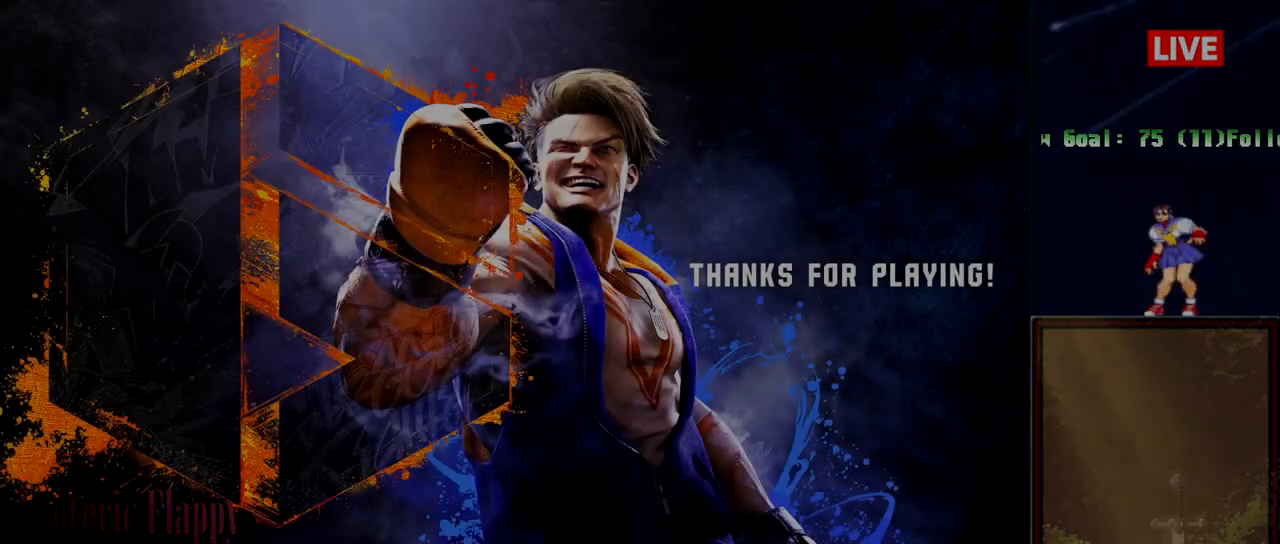
{"buttons": [], "events": []}